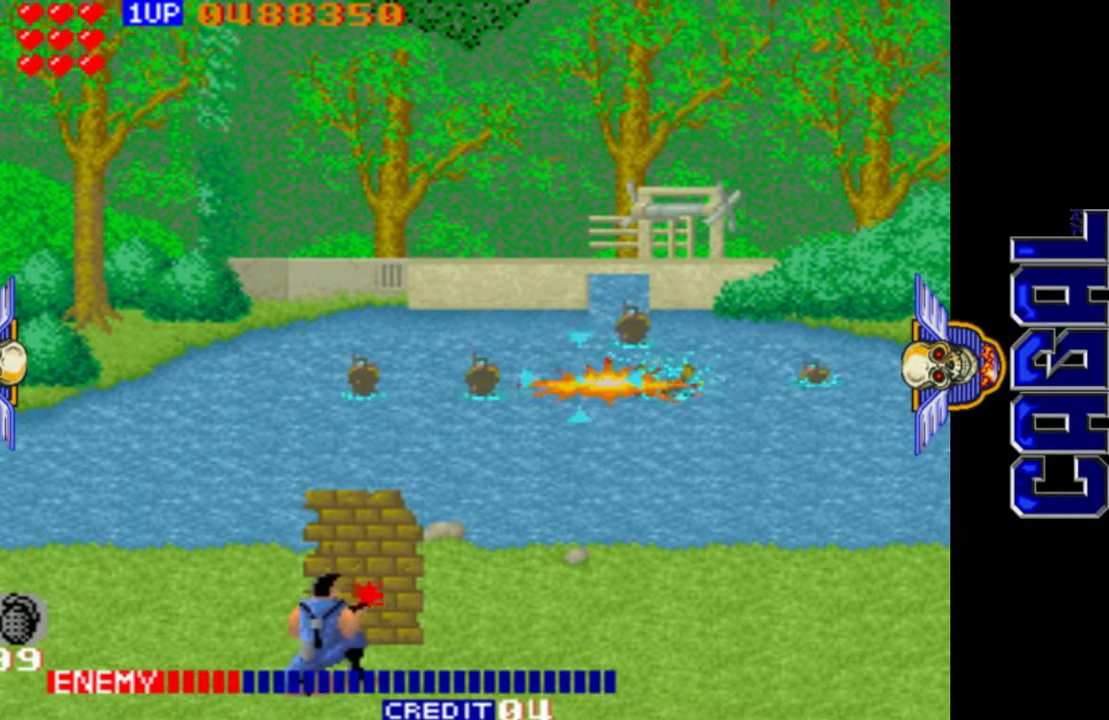
Gameplay with a controller (arcade stick); each line is a JSON object with the inputs held at the frame after it. "events" lists button and stick changes between this image and that frame as [ms after this image, input, new state], when the widget could be followed in between. Not read: L3 R3.
{"buttons": ["L1"], "left_stick": "center", "events": [[483, "left_stick", "center"]]}
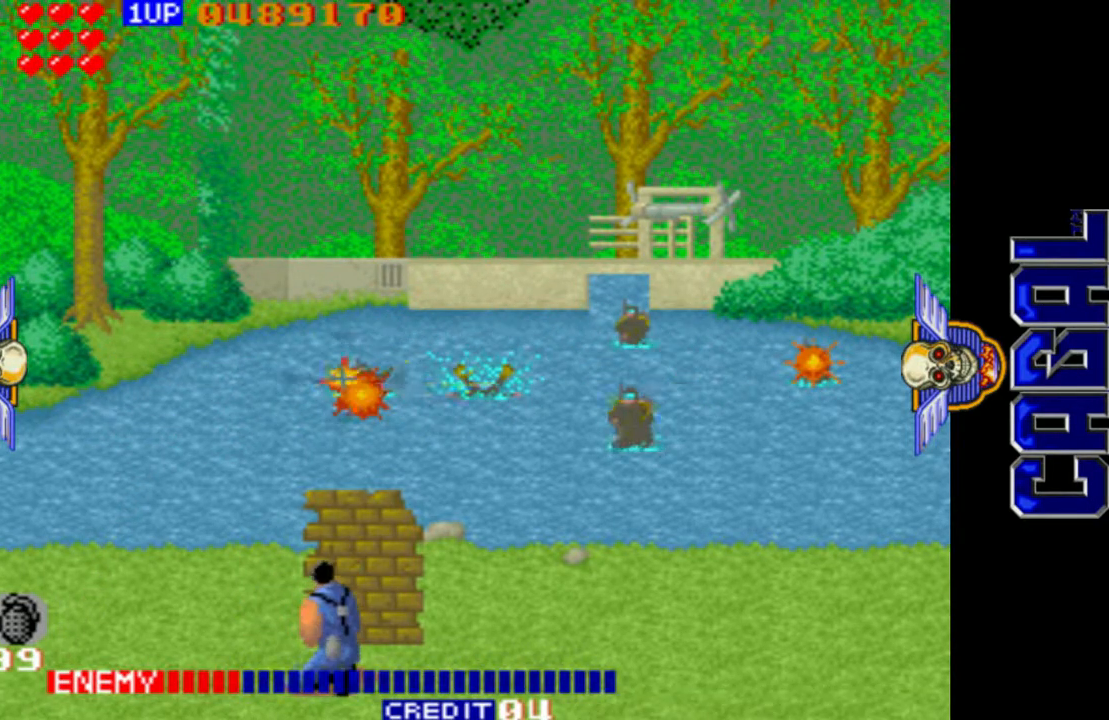
{"buttons": ["L1"], "left_stick": "right", "events": [[33, "left_stick", "right"]]}
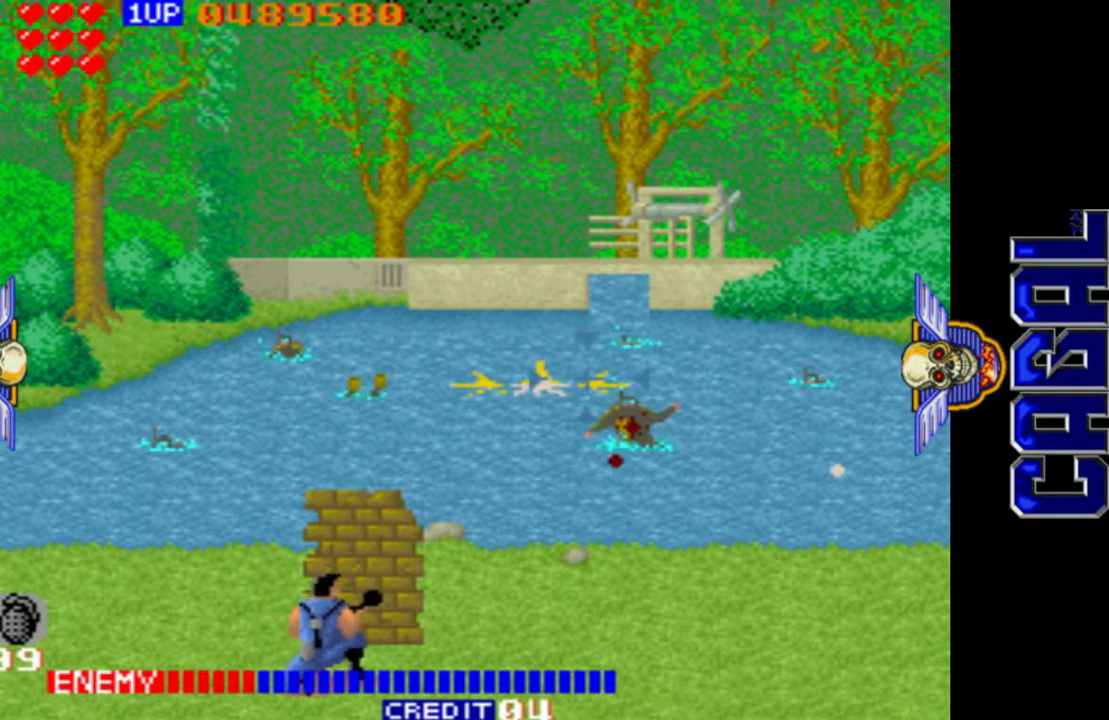
{"buttons": ["L1"], "left_stick": "left", "events": [[100, "left_stick", "down-right"], [267, "left_stick", "up-right"], [467, "left_stick", "left"]]}
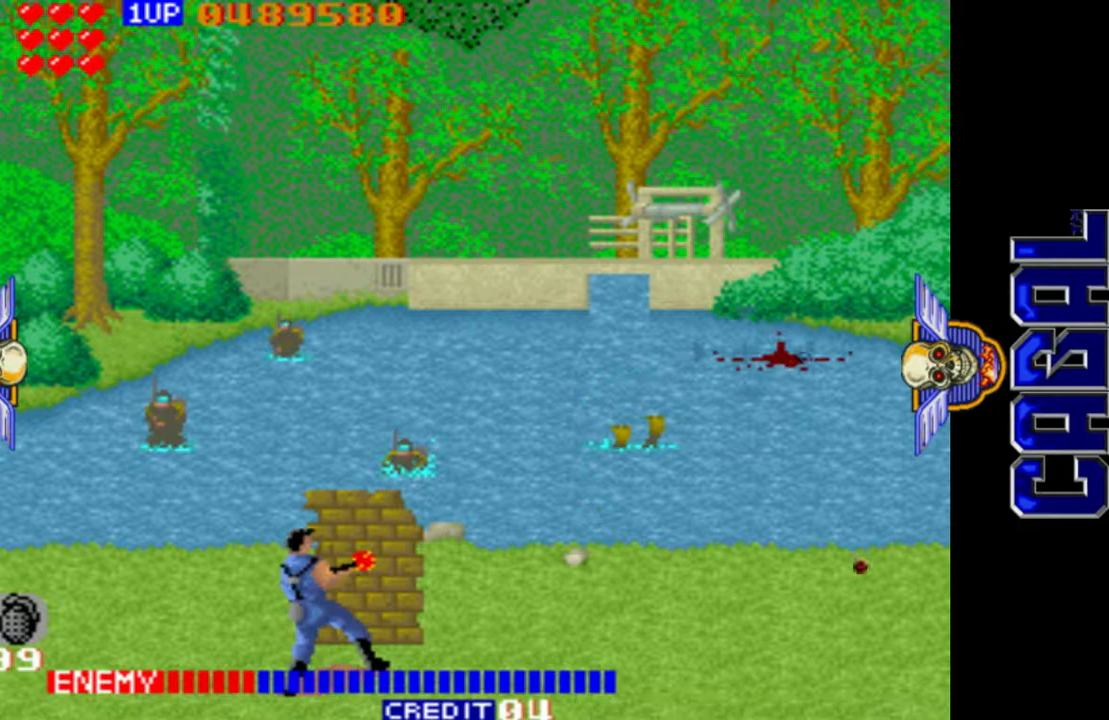
{"buttons": ["L1"], "left_stick": "down-left", "events": [[300, "left_stick", "down-left"]]}
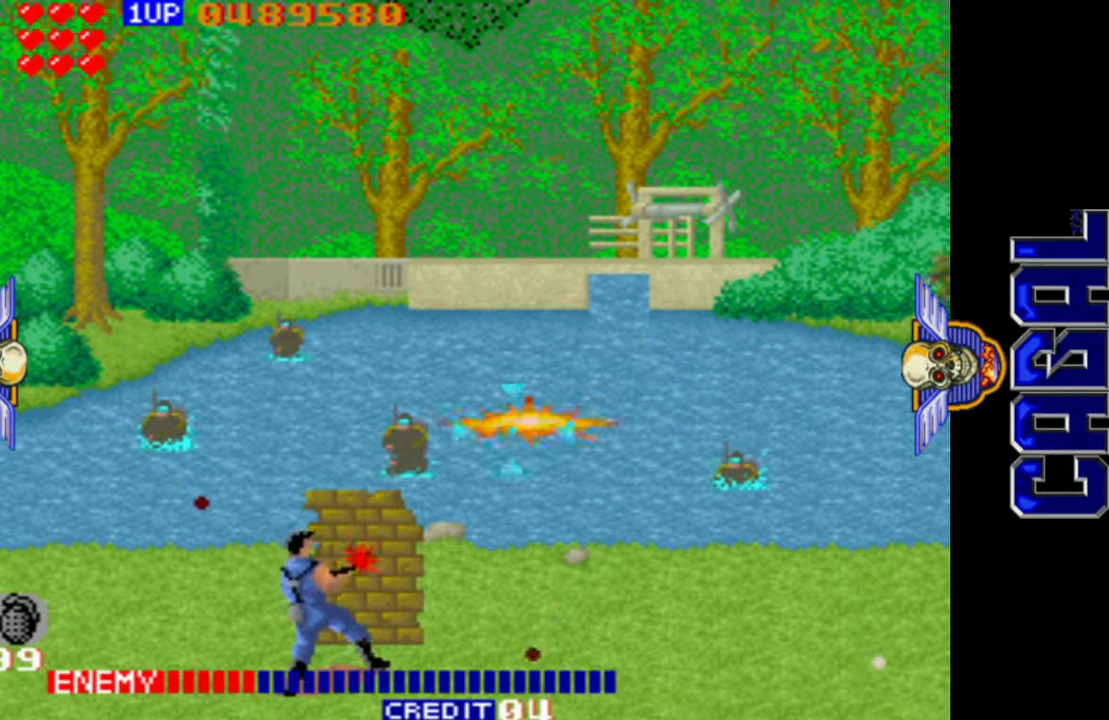
{"buttons": ["L1", "R1"], "left_stick": "right", "events": [[50, "left_stick", "left"], [233, "left_stick", "center"], [283, "left_stick", "right"], [350, "R1", "down"], [417, "R1", "up"], [483, "R1", "down"]]}
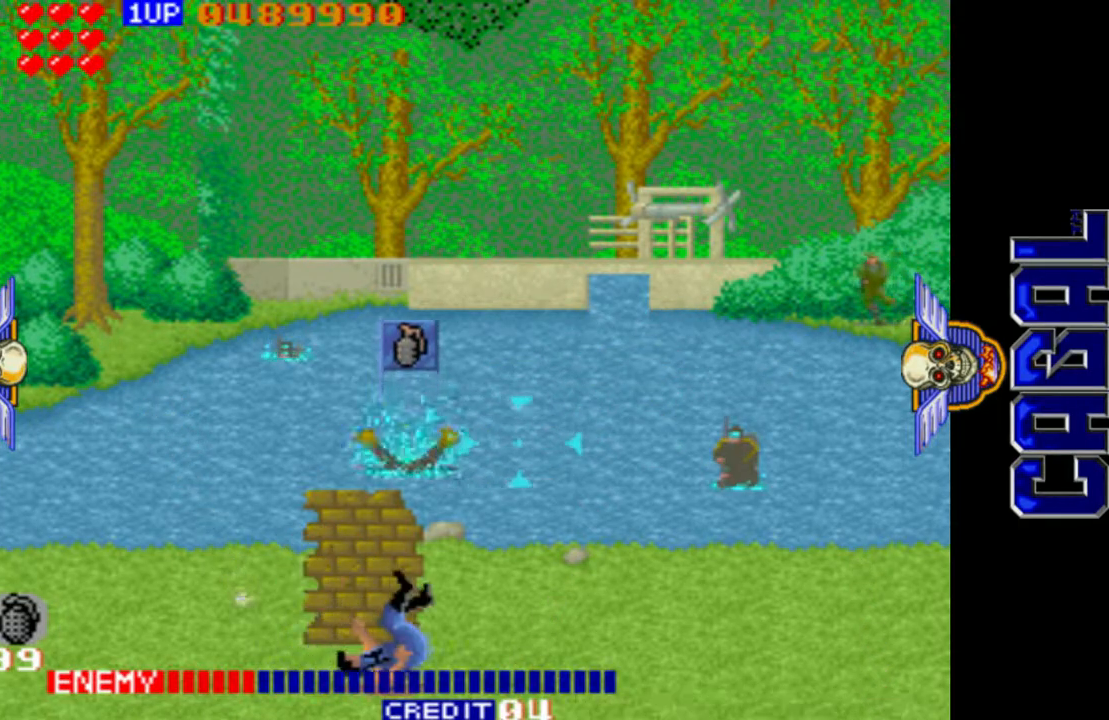
{"buttons": ["L1"], "left_stick": "right", "events": [[250, "left_stick", "center"], [267, "R1", "up"], [317, "left_stick", "down"], [417, "left_stick", "center"], [467, "left_stick", "right"]]}
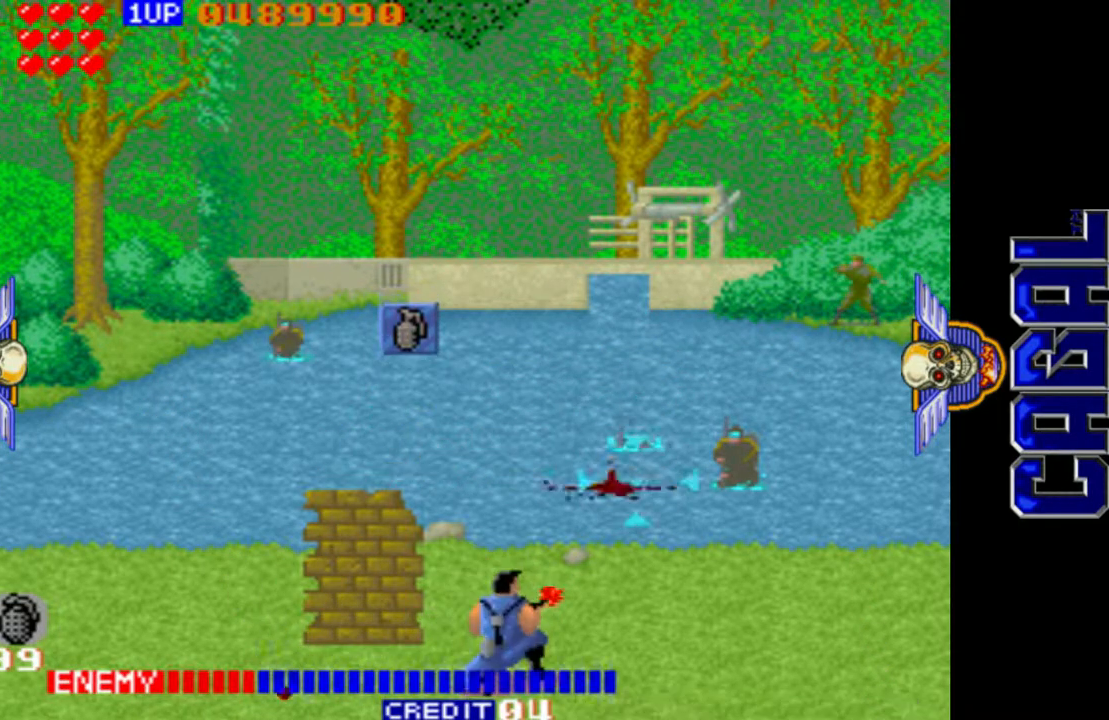
{"buttons": ["L1"], "left_stick": "left", "events": [[50, "left_stick", "center"], [150, "left_stick", "right"], [300, "left_stick", "up"], [467, "left_stick", "left"]]}
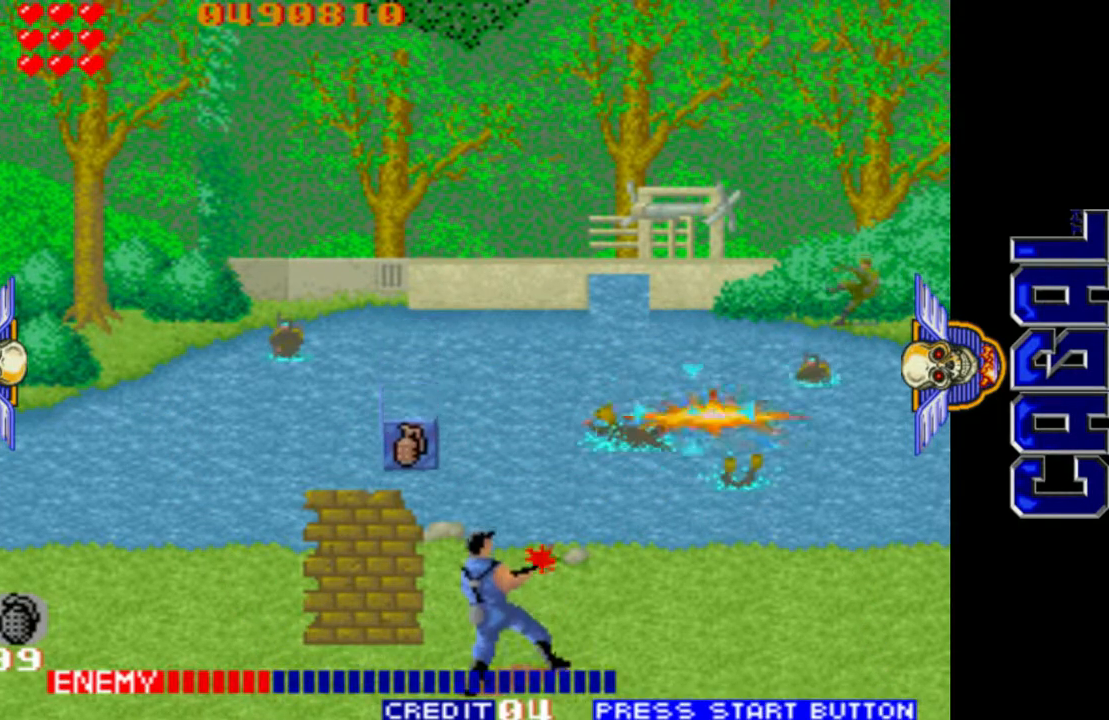
{"buttons": ["L1"], "left_stick": "up-left", "events": [[50, "left_stick", "down-left"], [183, "left_stick", "left"], [300, "left_stick", "up-left"]]}
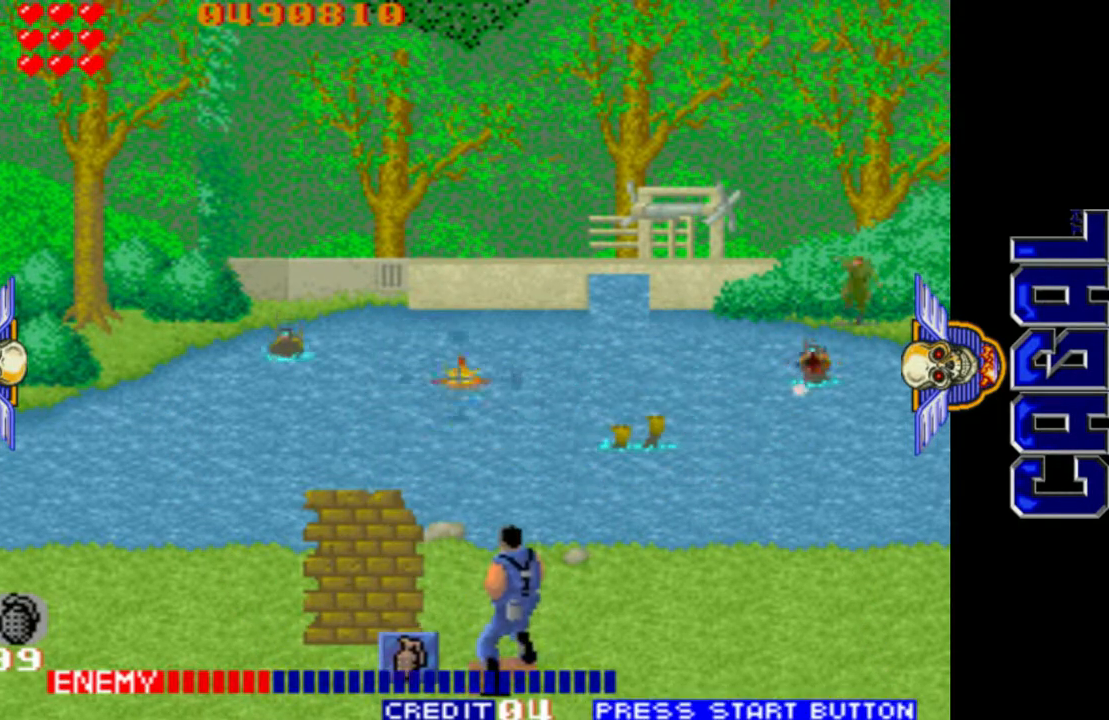
{"buttons": ["L1"], "left_stick": "up", "events": [[100, "left_stick", "left"], [417, "left_stick", "up"]]}
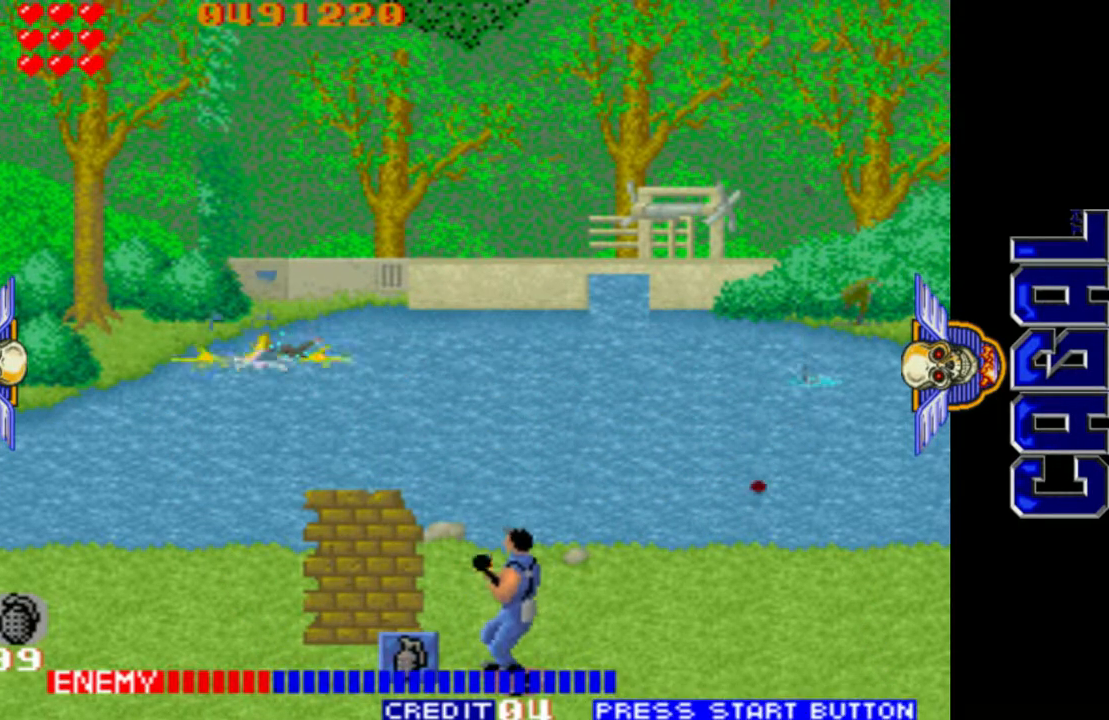
{"buttons": ["L1"], "left_stick": "right", "events": [[17, "left_stick", "right"]]}
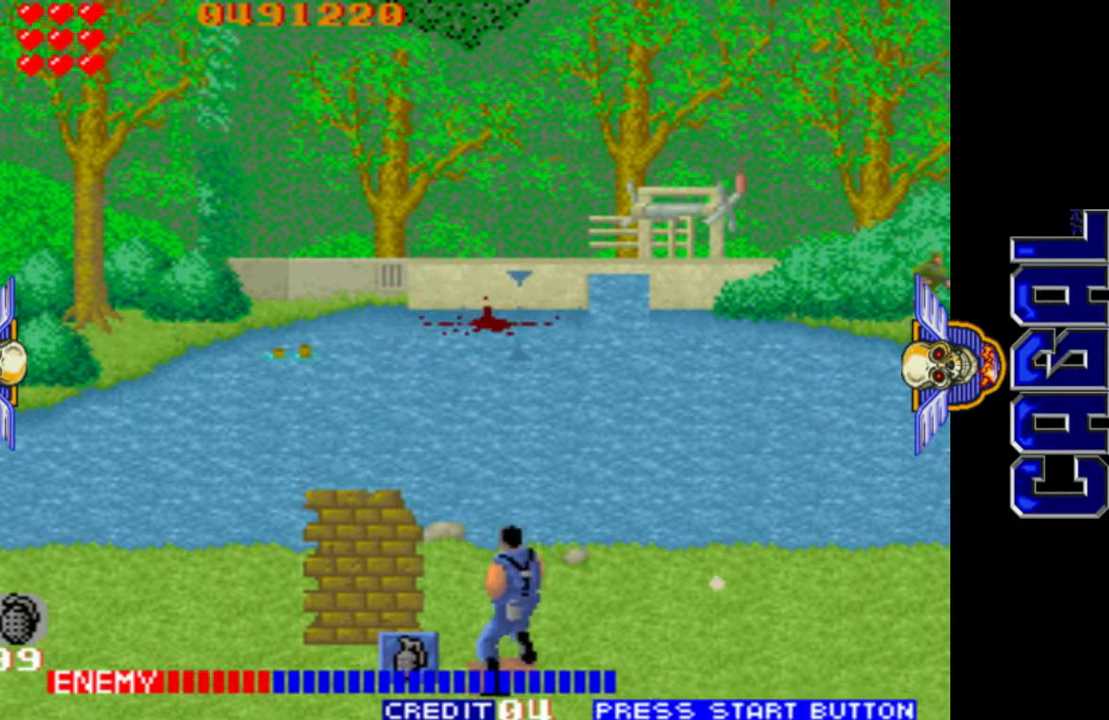
{"buttons": ["L1", "R1"], "left_stick": "left", "events": [[17, "left_stick", "up-right"], [283, "left_stick", "left"], [383, "R1", "down"]]}
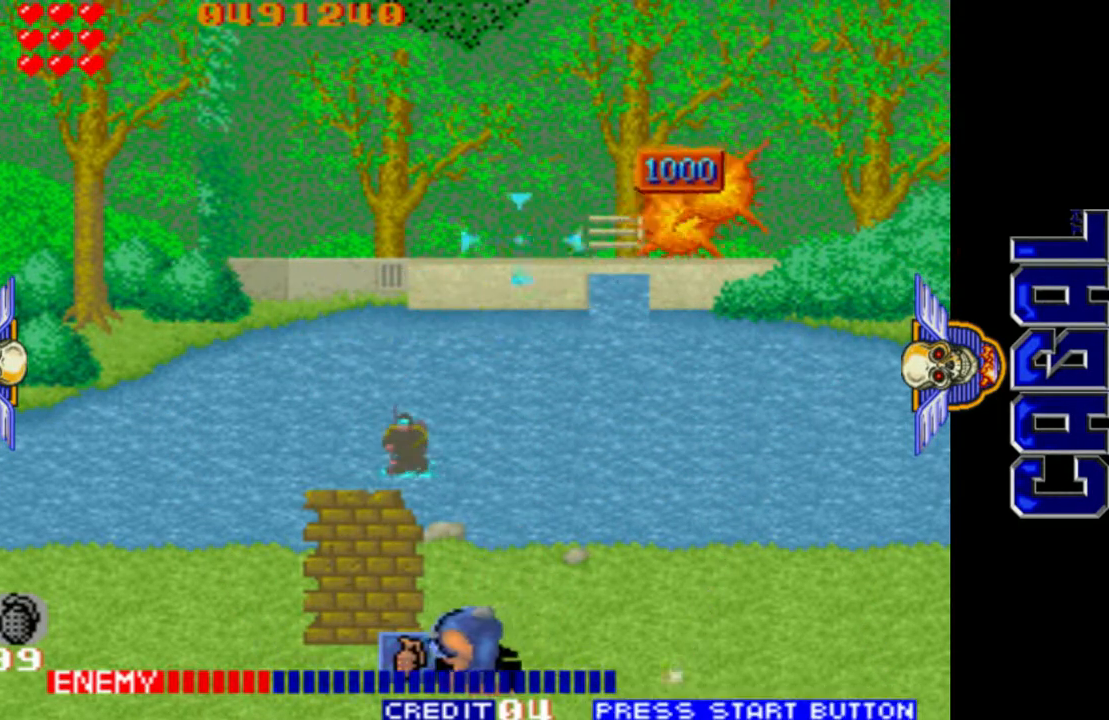
{"buttons": ["L1"], "left_stick": "down", "events": [[167, "left_stick", "down"], [267, "R1", "up"]]}
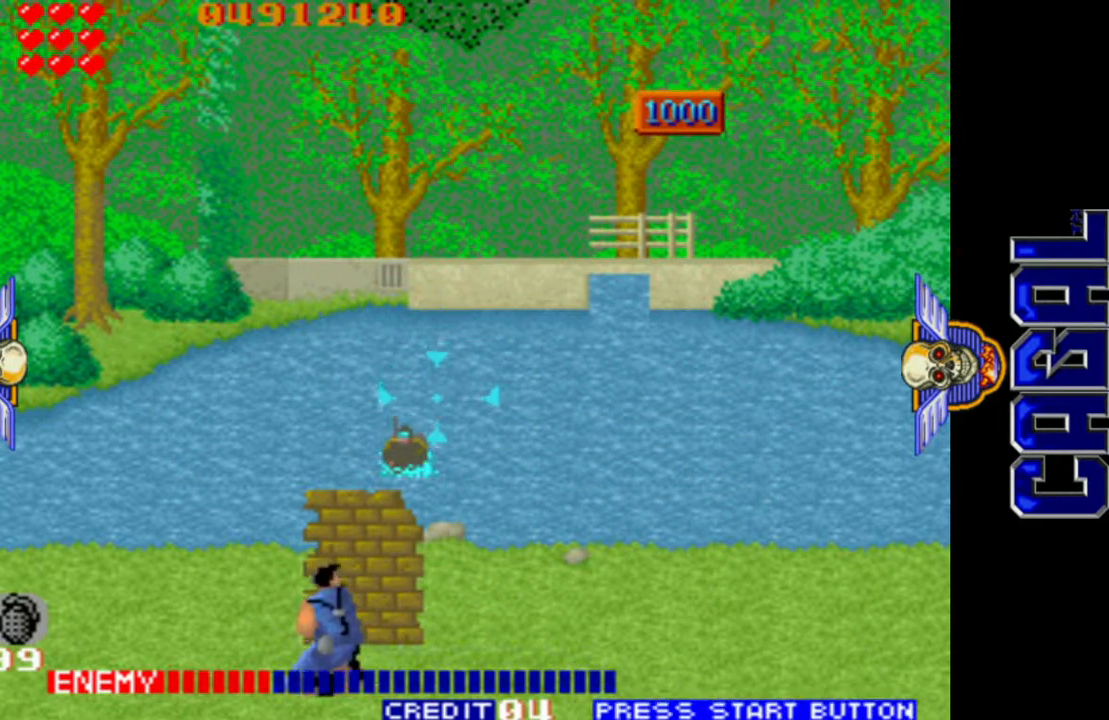
{"buttons": ["L1"], "left_stick": "center", "events": [[117, "left_stick", "center"], [167, "left_stick", "right"], [217, "left_stick", "center"], [350, "left_stick", "right"], [483, "left_stick", "center"]]}
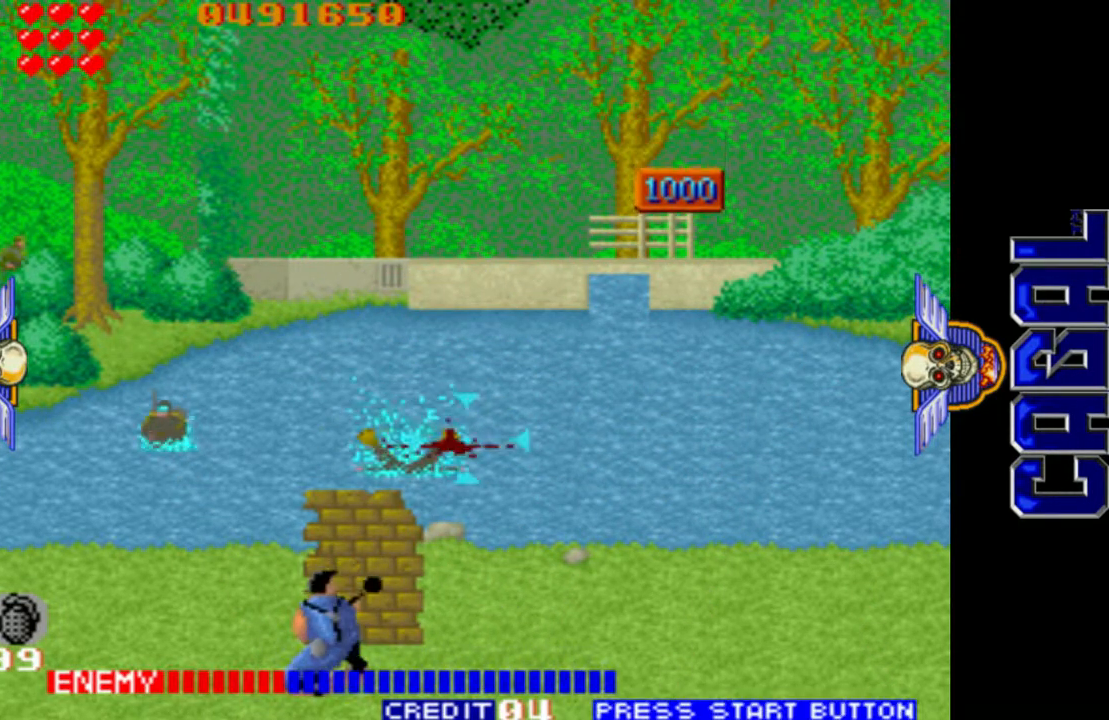
{"buttons": ["L1"], "left_stick": "left", "events": [[33, "left_stick", "left"]]}
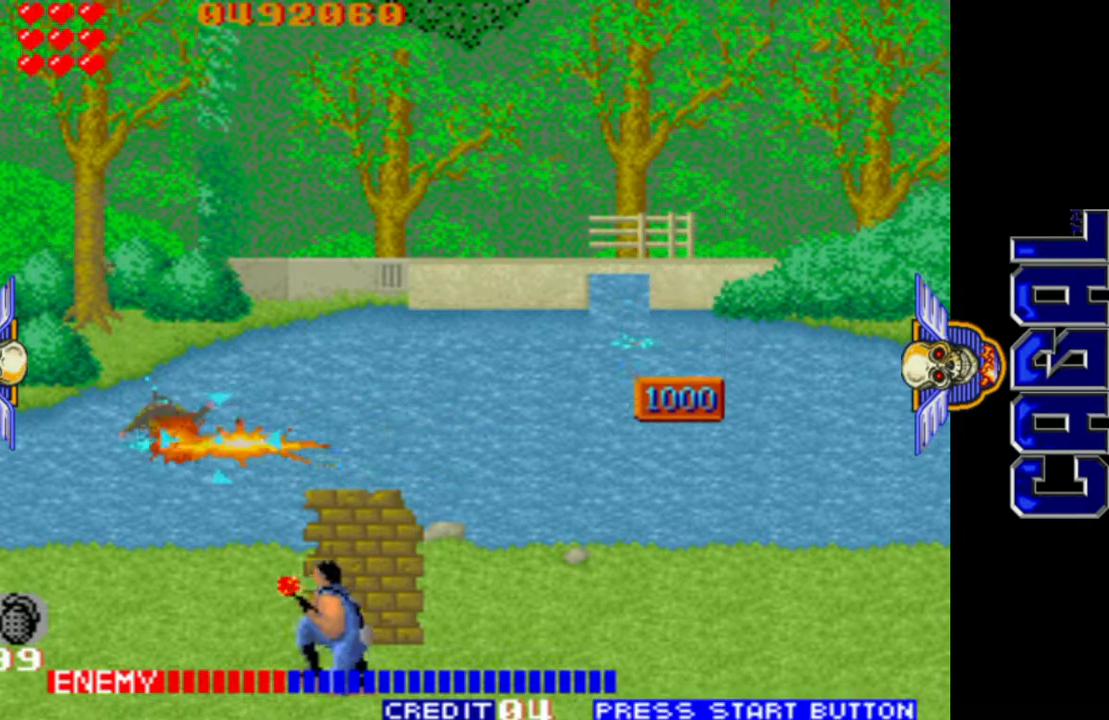
{"buttons": ["L1"], "left_stick": "up", "events": [[183, "left_stick", "up"]]}
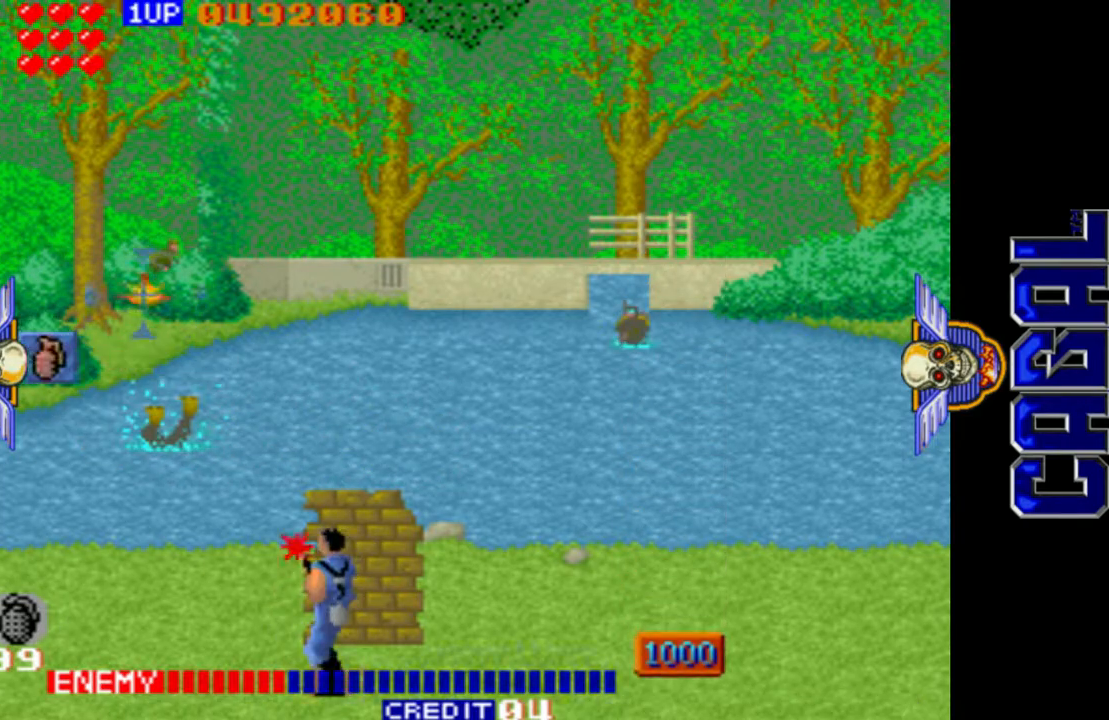
{"buttons": ["L1"], "left_stick": "down-right", "events": [[167, "left_stick", "right"], [500, "left_stick", "down-right"]]}
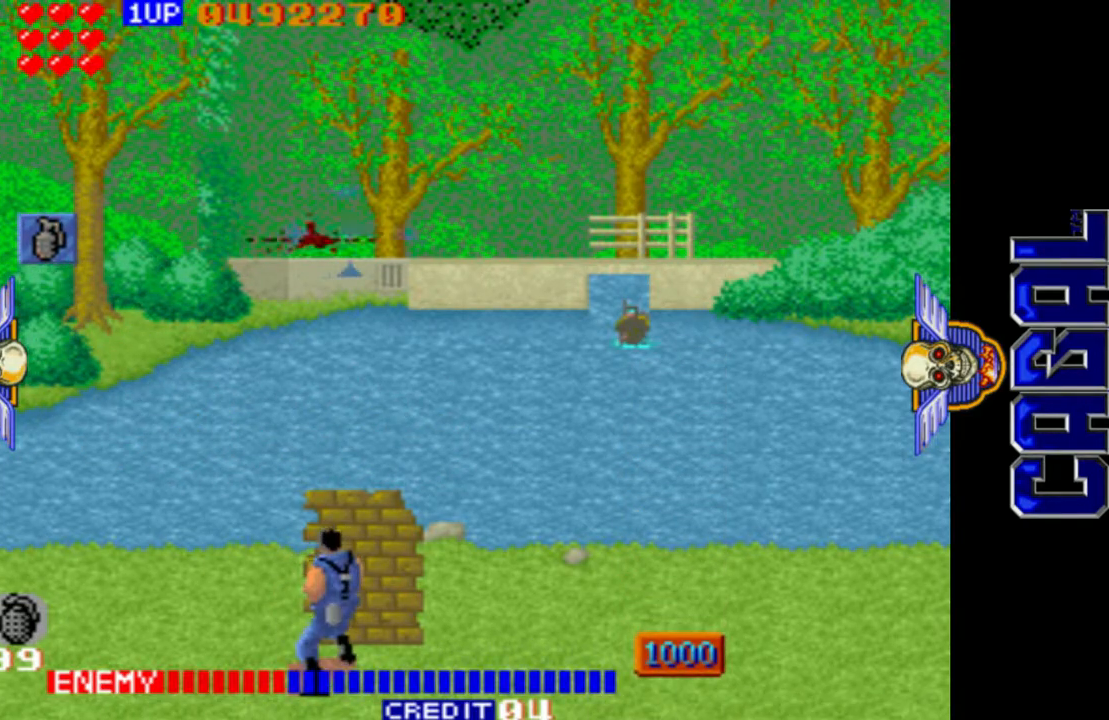
{"buttons": ["L1"], "left_stick": "down-right", "events": [[217, "left_stick", "right"], [433, "left_stick", "down-right"]]}
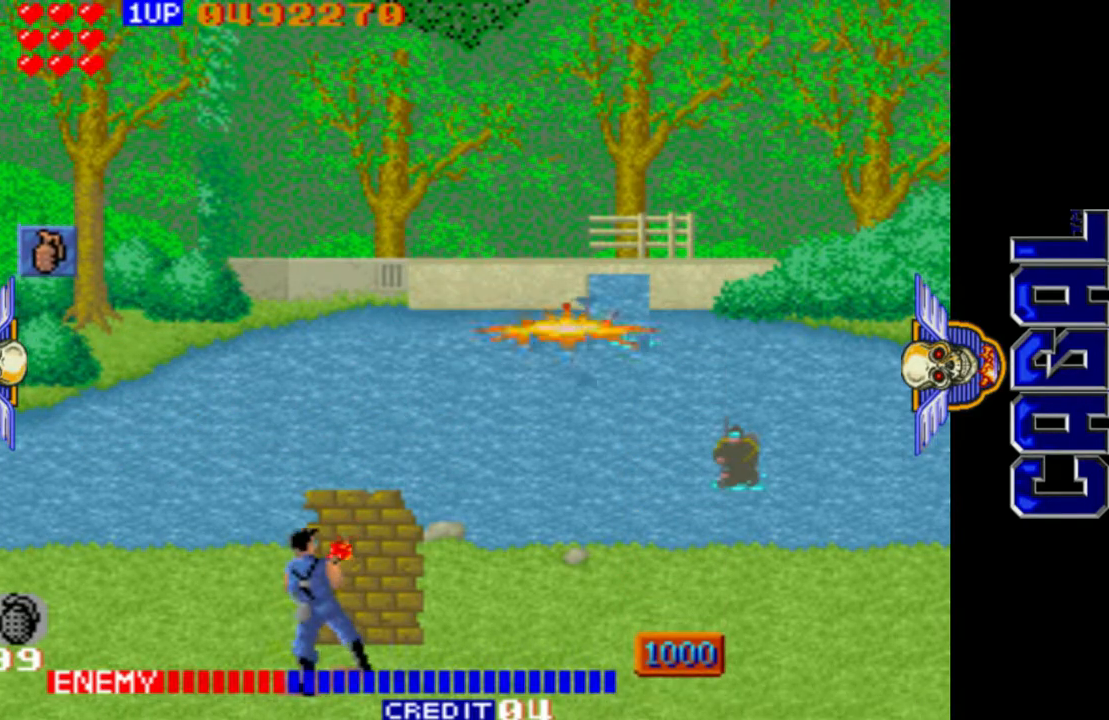
{"buttons": ["L1"], "left_stick": "up", "events": [[500, "left_stick", "up"]]}
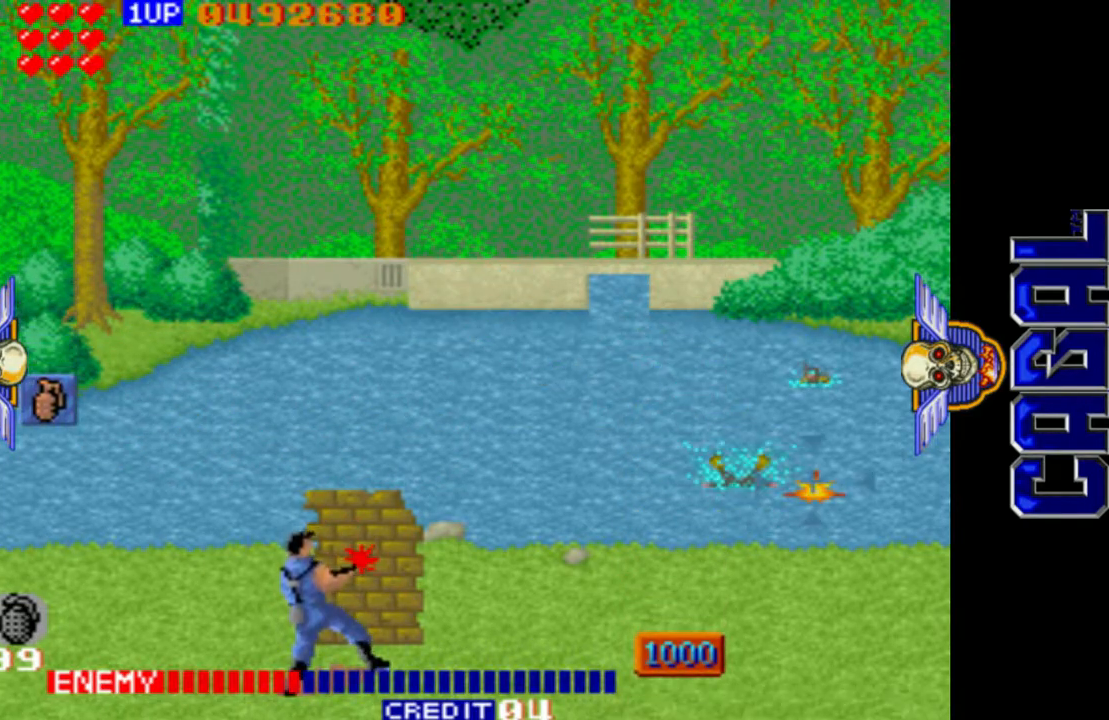
{"buttons": ["L1", "L2"], "left_stick": "left", "events": [[283, "left_stick", "left"], [333, "L2", "down"], [400, "left_stick", "center"], [500, "left_stick", "left"]]}
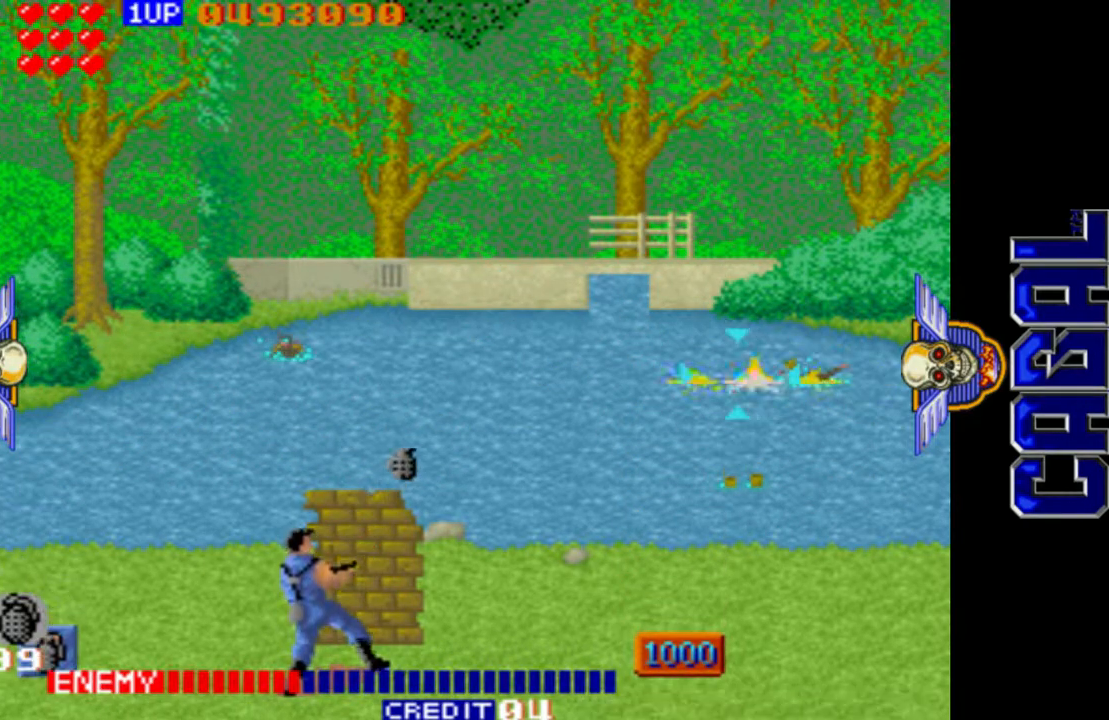
{"buttons": ["L1"], "left_stick": "left", "events": [[50, "left_stick", "center"], [150, "left_stick", "left"], [217, "L2", "up"]]}
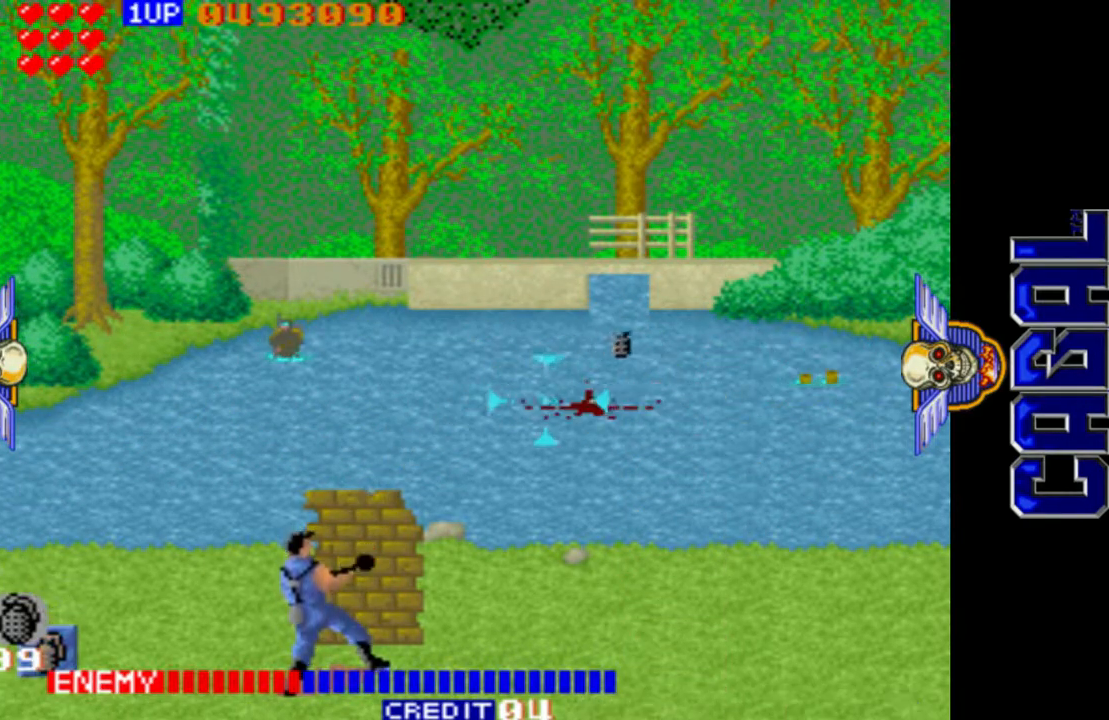
{"buttons": ["L1"], "left_stick": "up-left", "events": [[183, "left_stick", "up-left"]]}
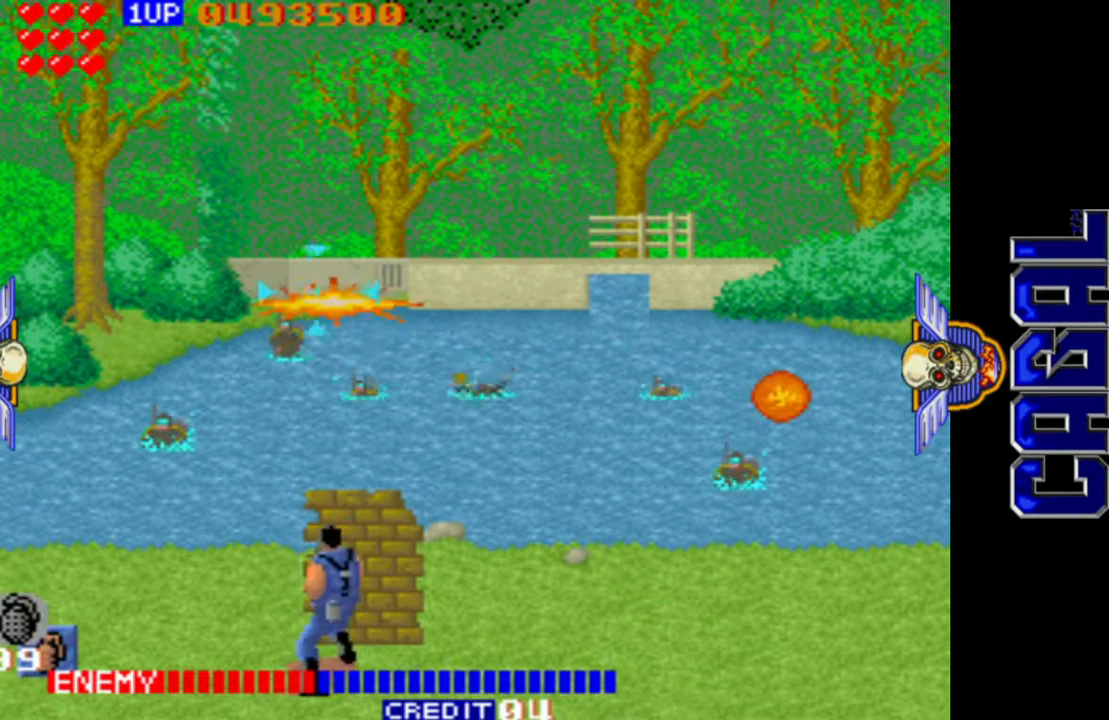
{"buttons": ["L1"], "left_stick": "center", "events": [[83, "left_stick", "down-left"], [450, "left_stick", "center"]]}
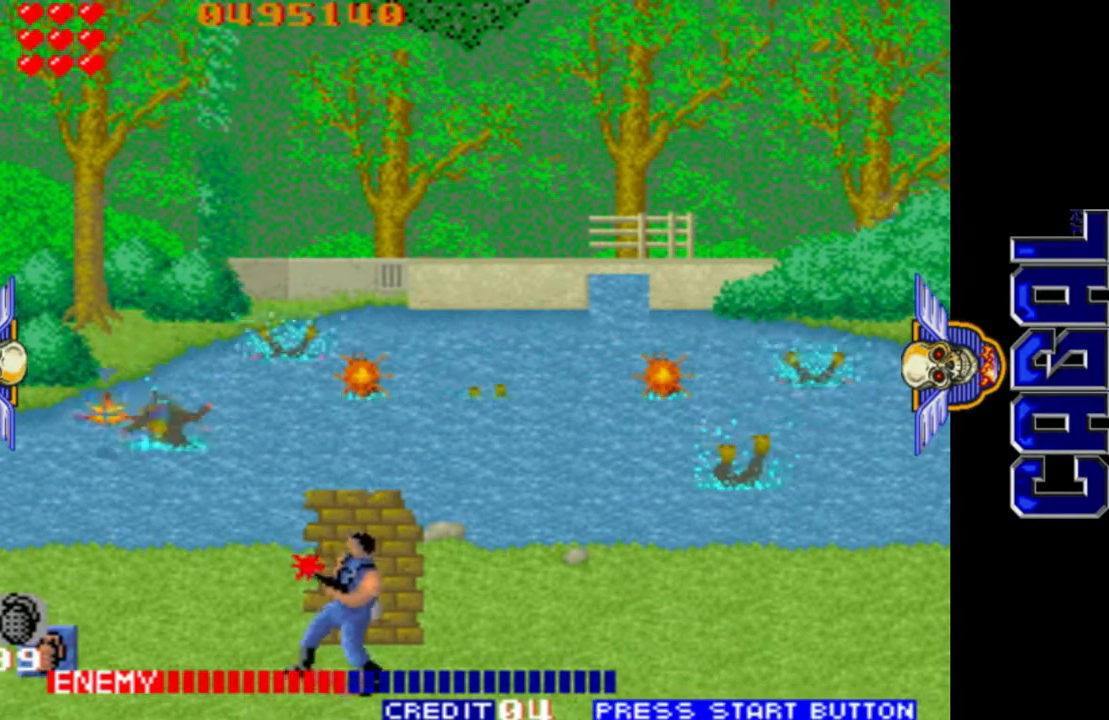
{"buttons": ["L1"], "left_stick": "down-right", "events": [[33, "left_stick", "up-right"], [200, "left_stick", "right"], [500, "left_stick", "down-right"]]}
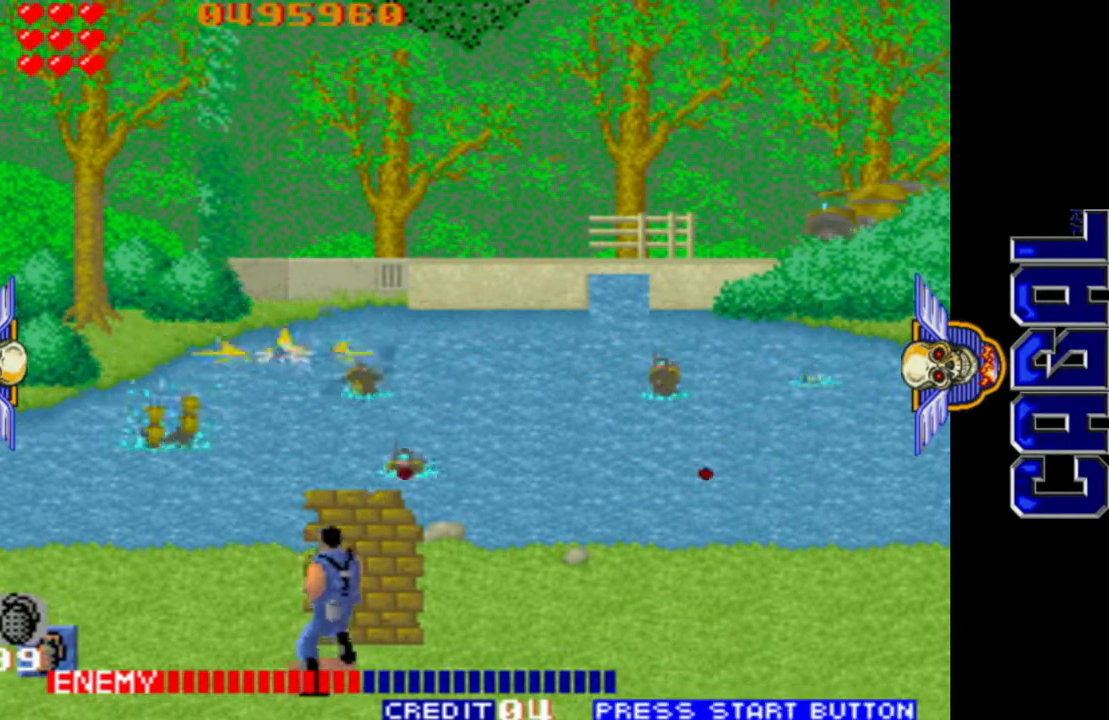
{"buttons": ["L1"], "left_stick": "left", "events": [[17, "left_stick", "right"], [167, "L2", "down"], [350, "L2", "up"], [383, "left_stick", "center"], [450, "left_stick", "left"]]}
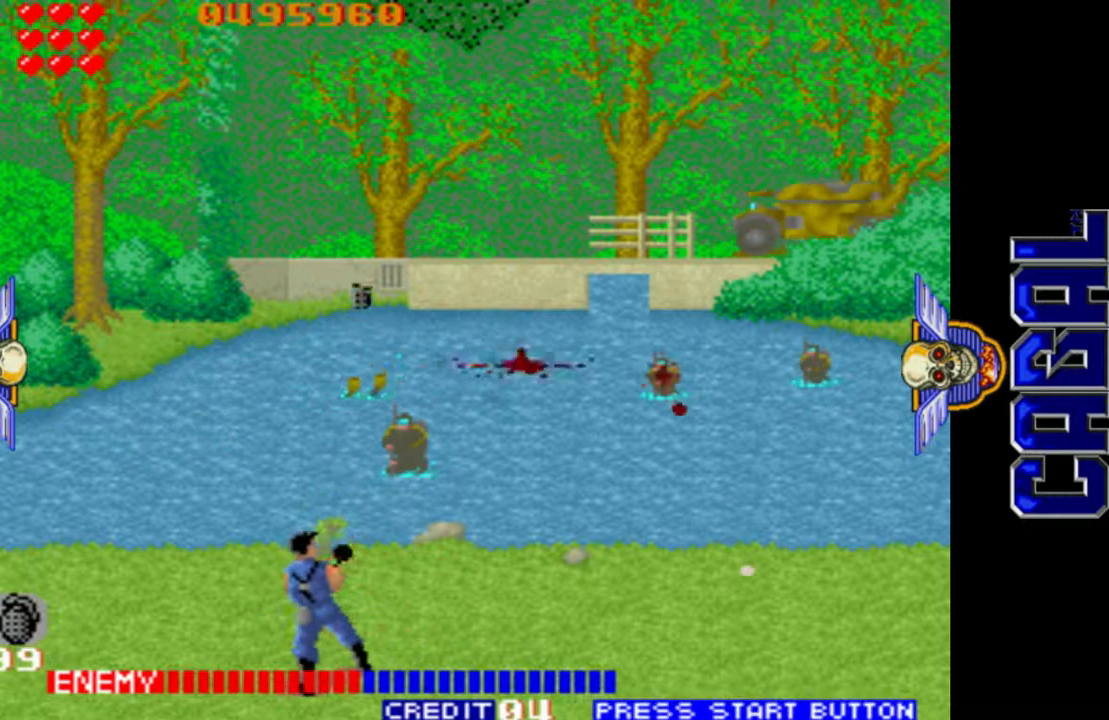
{"buttons": ["L1"], "left_stick": "up-right", "events": [[200, "left_stick", "down"], [383, "left_stick", "right"], [450, "left_stick", "up-right"]]}